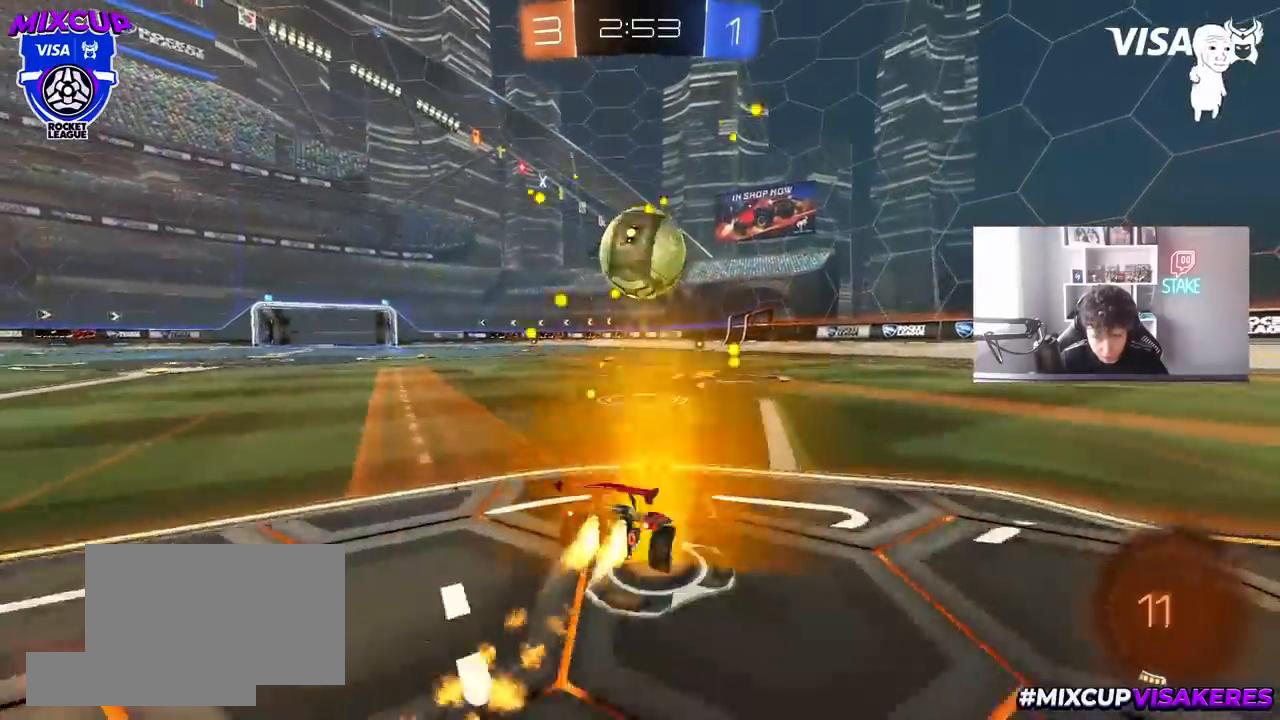
Gameplay with keyboard and mouse; each line is a JSON object with the keys and mouse buttons held at the frame after it. "events" lists presses ("down") and releases ("up") of "1", "2", "3", "4", "5", "a", "alt", "c", "caps_lock", "ctrl", "d", "e", "f", "g", "q", "r", "s", "shift", "space", "t", "tab", "v", "w", "x", "z", "mouse_left", "mouse_wheel" and "mouse_right" between this image and that frame as [ms after this image, input, new state], when the widget could be followed in between. "mouse_left", "mouse_wheel", "mouse_right" = the "left", "wheel", "right" buttons of the "mouse" list. No other keys are recorded. "wheel" means that the mouse wheel is clicked or scrolled. "mouse_move" is the direction in which the mouse moves at that frame (one of eight, or "still"), when it could be read.
{"keys": ["a", "s", "shift"], "mouse": [], "mouse_move": "left", "events": [[33, "mouse_right", "down"], [83, "a", "down"], [83, "d", "up"], [83, "shift", "down"], [133, "mouse_left", "up"], [133, "mouse_right", "up"], [183, "mouse_right", "down"], [217, "s", "down"], [217, "w", "up"], [317, "mouse_right", "up"]]}
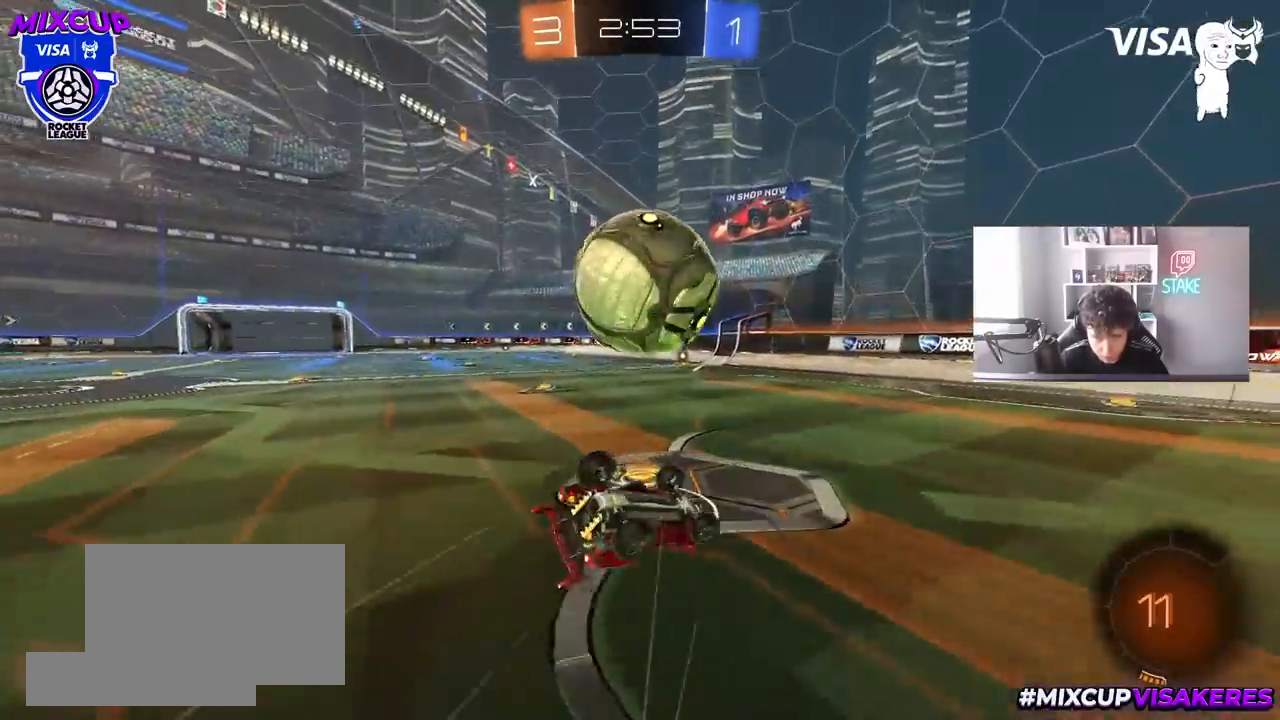
{"keys": ["a", "shift", "space"], "mouse": ["left"], "mouse_move": "still", "events": [[50, "mouse_left", "down"], [50, "s", "up"], [100, "s", "down"], [200, "s", "up"], [433, "space", "down"]]}
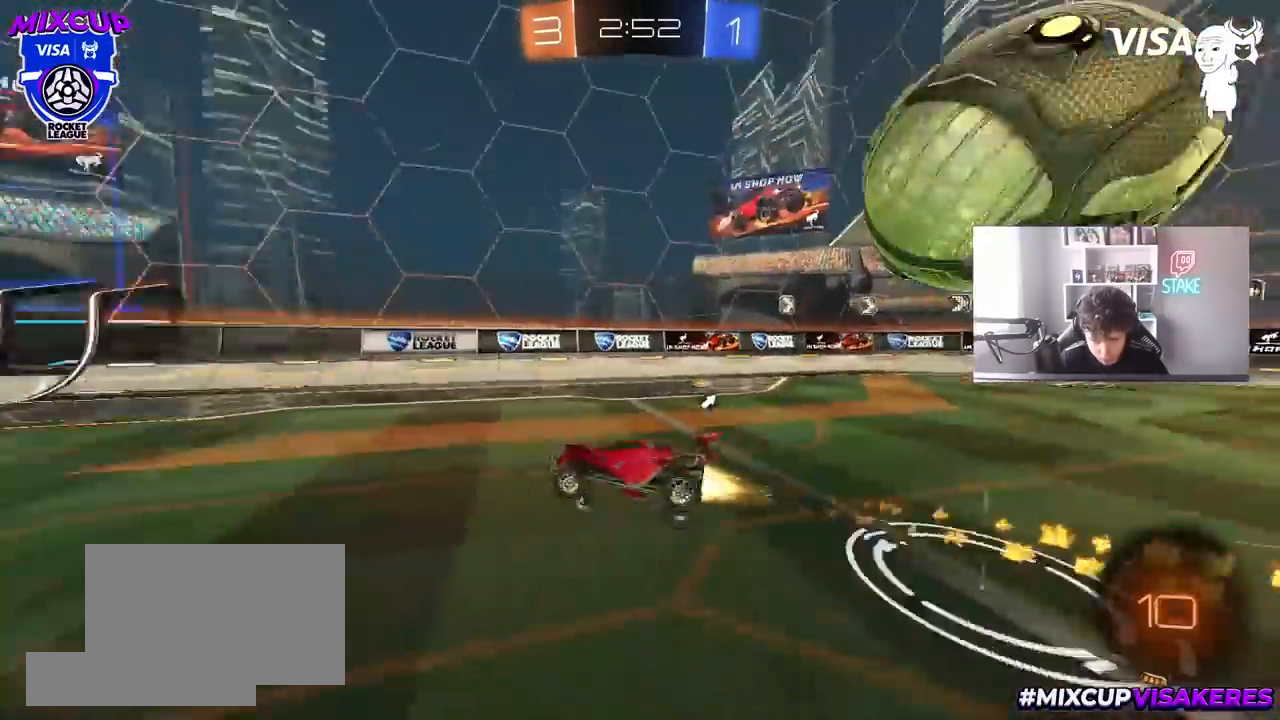
{"keys": ["d", "shift", "w"], "mouse": [], "mouse_move": "still", "events": [[17, "shift", "up"], [17, "space", "up"], [117, "a", "up"], [217, "d", "down"], [317, "w", "down"], [400, "mouse_left", "up"], [483, "shift", "down"]]}
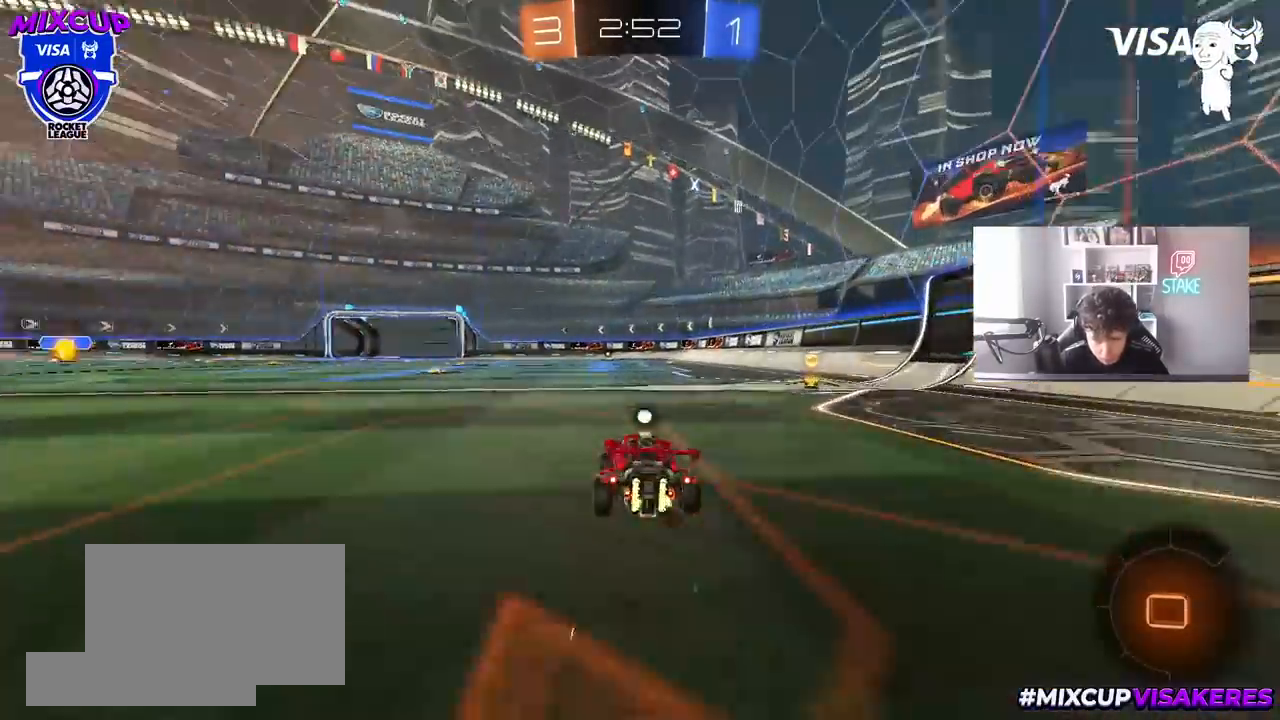
{"keys": ["a", "shift", "w"], "mouse": ["left"], "mouse_move": "still"}
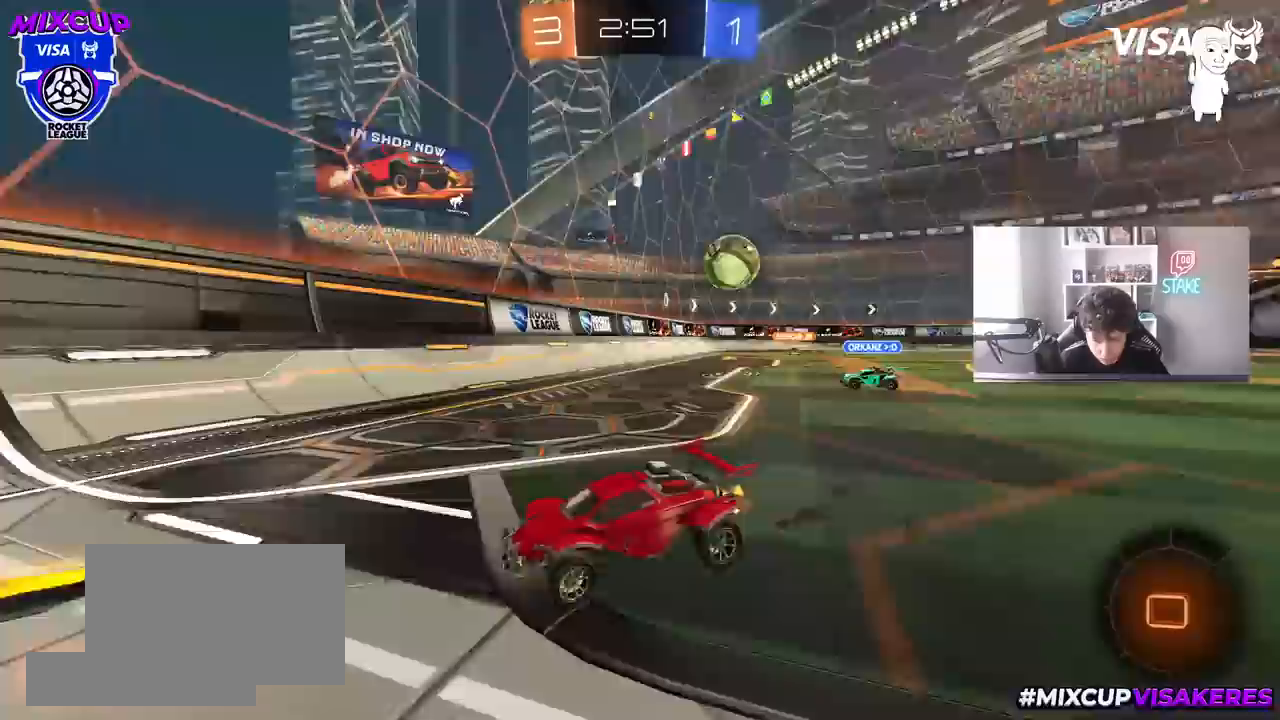
{"keys": ["a", "w"], "mouse": [], "mouse_move": "still", "events": [[50, "shift", "up"], [283, "shift", "down"], [333, "shift", "up"], [467, "mouse_left", "up"]]}
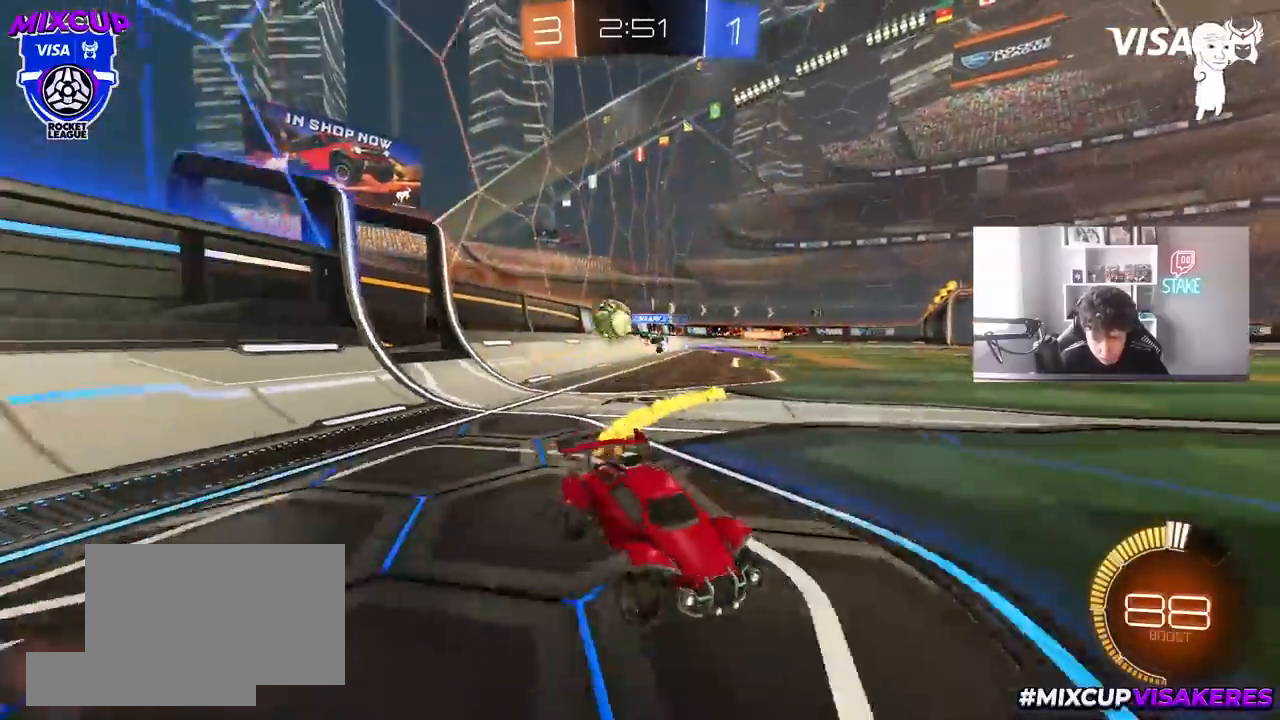
{"keys": ["a", "w"], "mouse": [], "mouse_move": "still", "events": []}
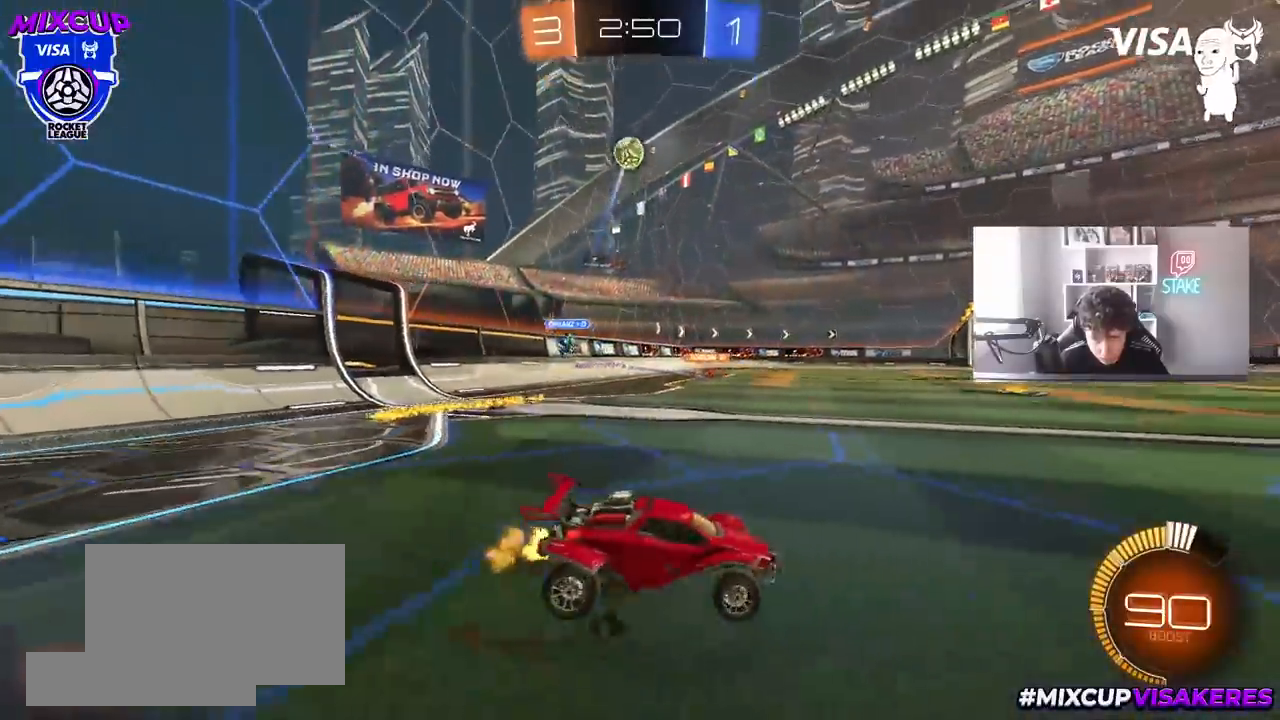
{"keys": ["w"], "mouse": ["left"], "mouse_move": "still", "events": [[33, "mouse_left", "down"], [417, "a", "up"]]}
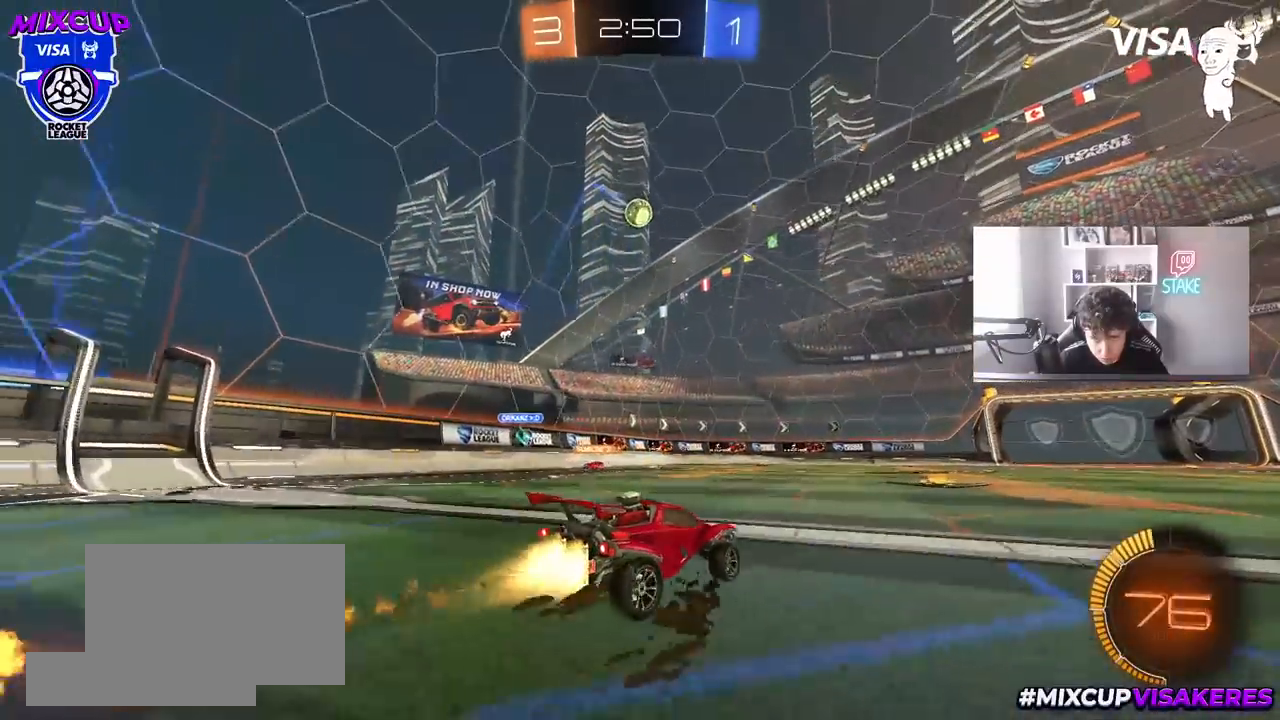
{"keys": ["w"], "mouse": ["left"], "mouse_move": "still", "events": [[233, "a", "down"], [333, "a", "up"]]}
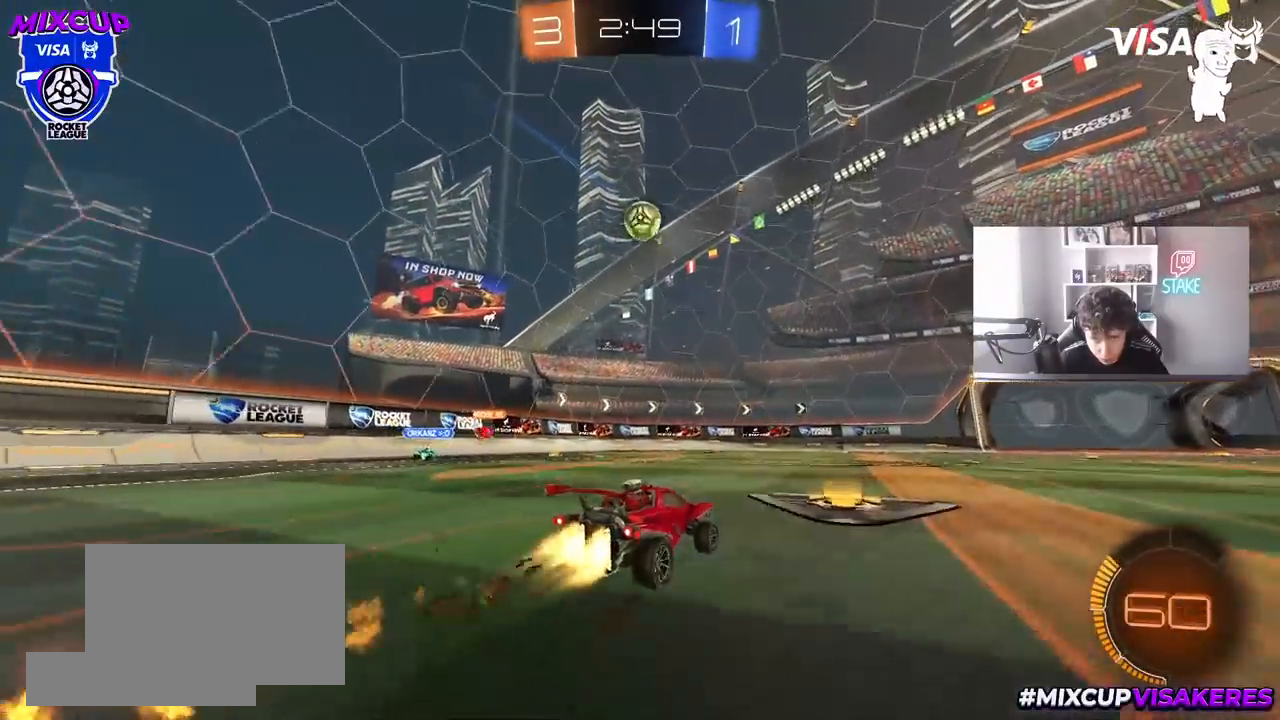
{"keys": [], "mouse": ["left", "right"], "mouse_move": "still", "events": [[217, "mouse_left", "up"], [350, "d", "down"], [400, "d", "up"], [400, "w", "up"], [450, "mouse_left", "down"], [483, "mouse_right", "down"]]}
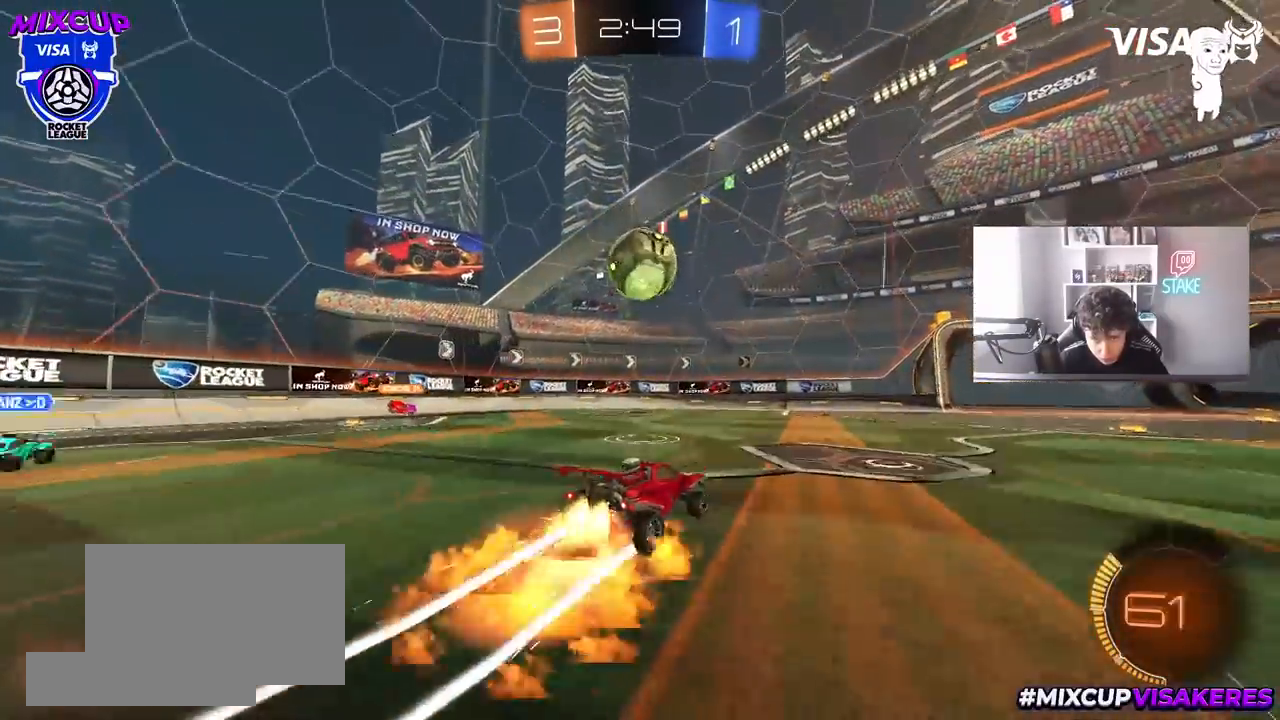
{"keys": ["a", "w"], "mouse": [], "mouse_move": "still", "events": [[33, "d", "down"], [33, "s", "down"], [83, "d", "up"], [83, "mouse_left", "up"], [83, "mouse_right", "up"], [83, "s", "up"], [183, "a", "down"], [267, "w", "down"]]}
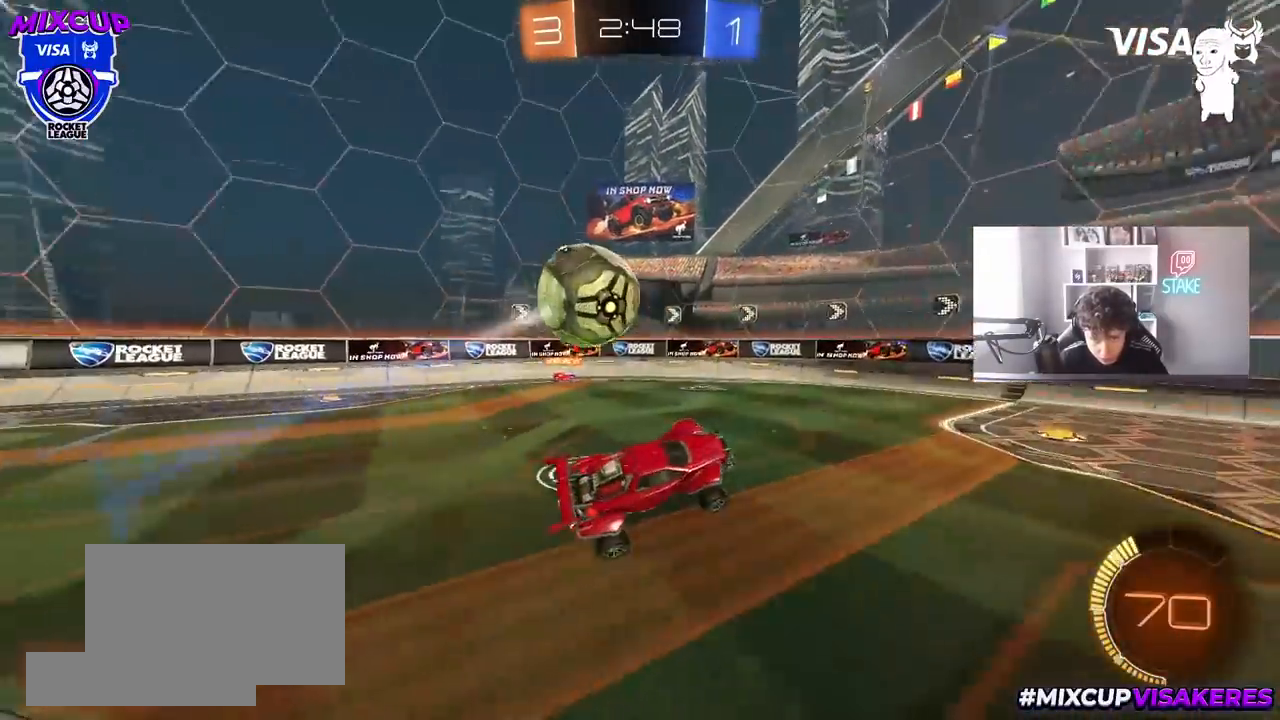
{"keys": ["d"], "mouse": [], "mouse_move": "still", "events": [[50, "w", "up"], [100, "shift", "down"], [150, "a", "up"], [150, "shift", "up"], [200, "a", "down"], [200, "shift", "down"], [283, "shift", "up"], [383, "a", "up"], [383, "d", "down"]]}
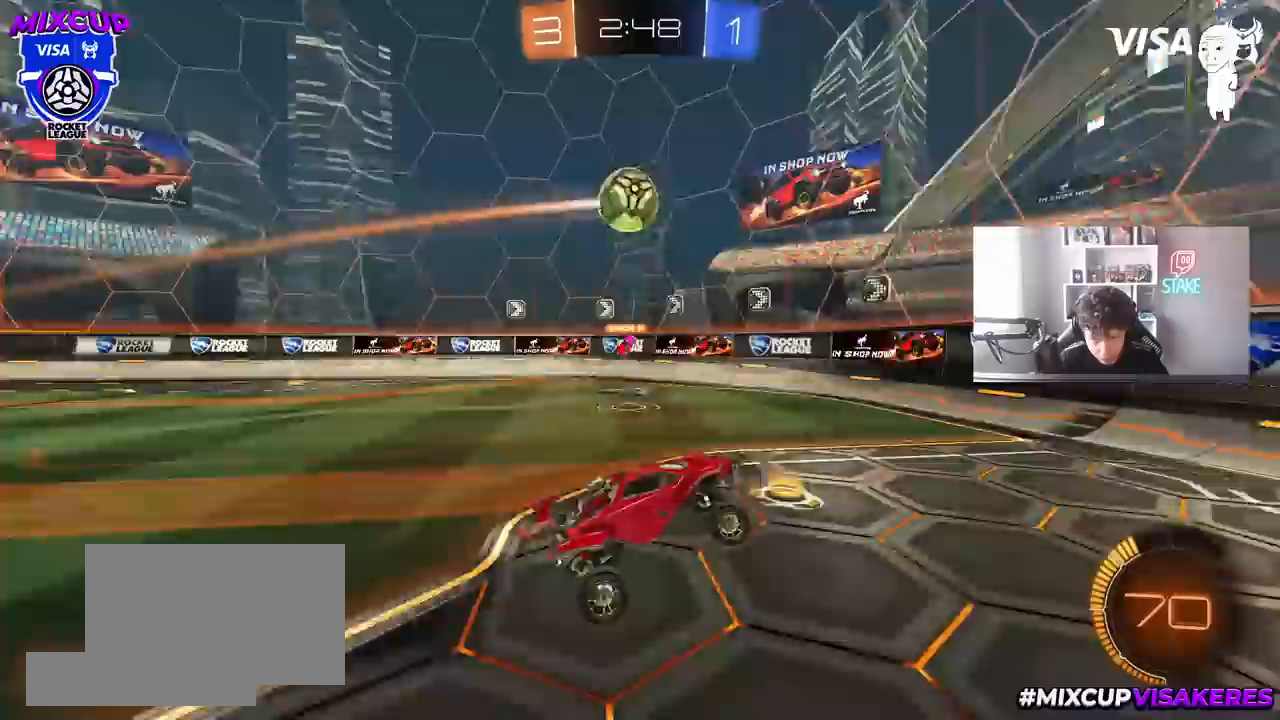
{"keys": ["d", "s"], "mouse": [], "mouse_move": "still", "events": [[17, "d", "up"], [67, "w", "down"], [167, "mouse_right", "down"], [267, "mouse_right", "up"], [267, "w", "up"], [300, "a", "down"], [300, "s", "down"], [500, "a", "up"], [500, "d", "down"]]}
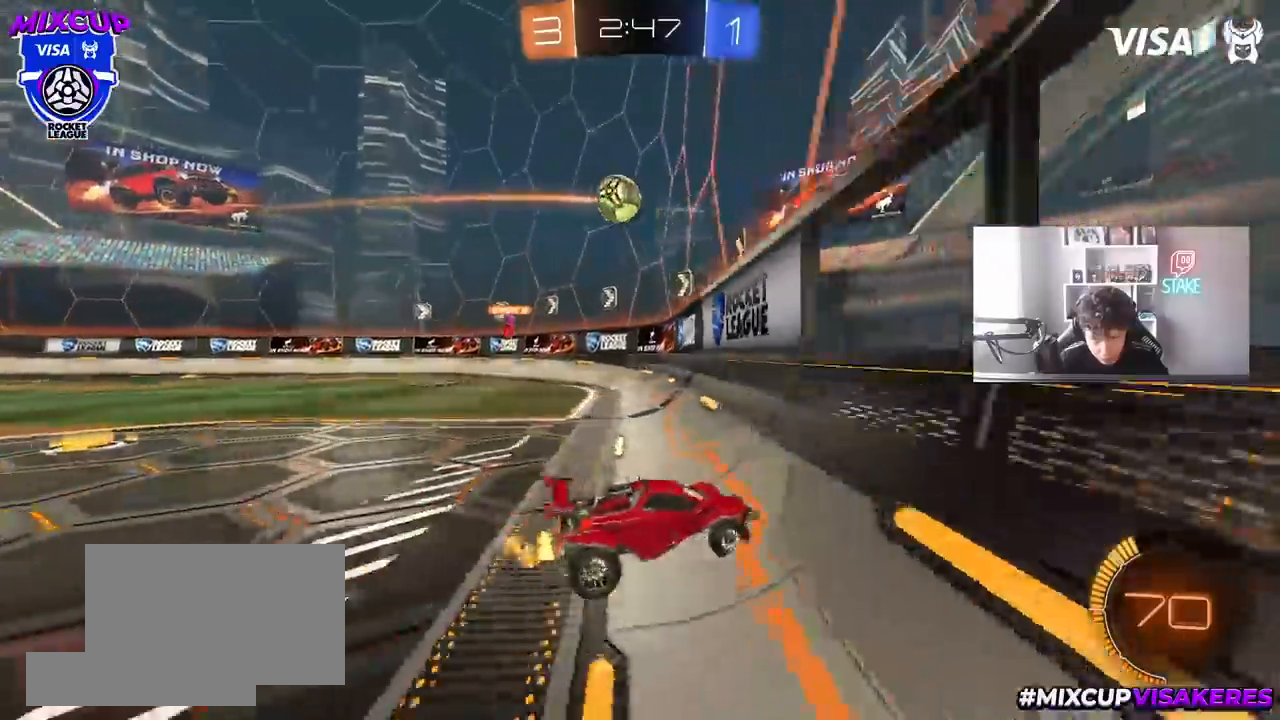
{"keys": ["d", "w"], "mouse": [], "mouse_move": "still", "events": [[83, "s", "up"], [183, "a", "down"], [183, "w", "down"], [233, "a", "up"], [267, "shift", "down"], [467, "shift", "up"]]}
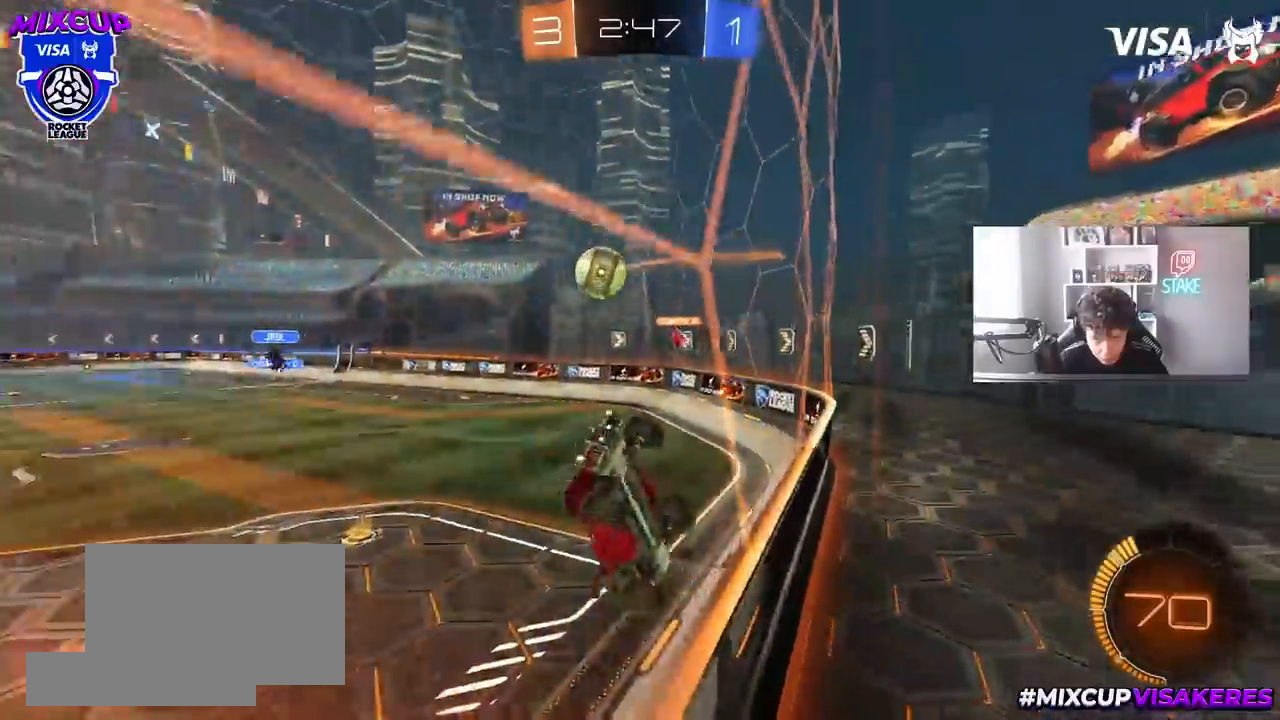
{"keys": ["d", "w"], "mouse": ["left"], "mouse_move": "still", "events": [[150, "w", "up"], [200, "s", "down"], [283, "s", "up"], [333, "mouse_left", "down"], [383, "w", "down"]]}
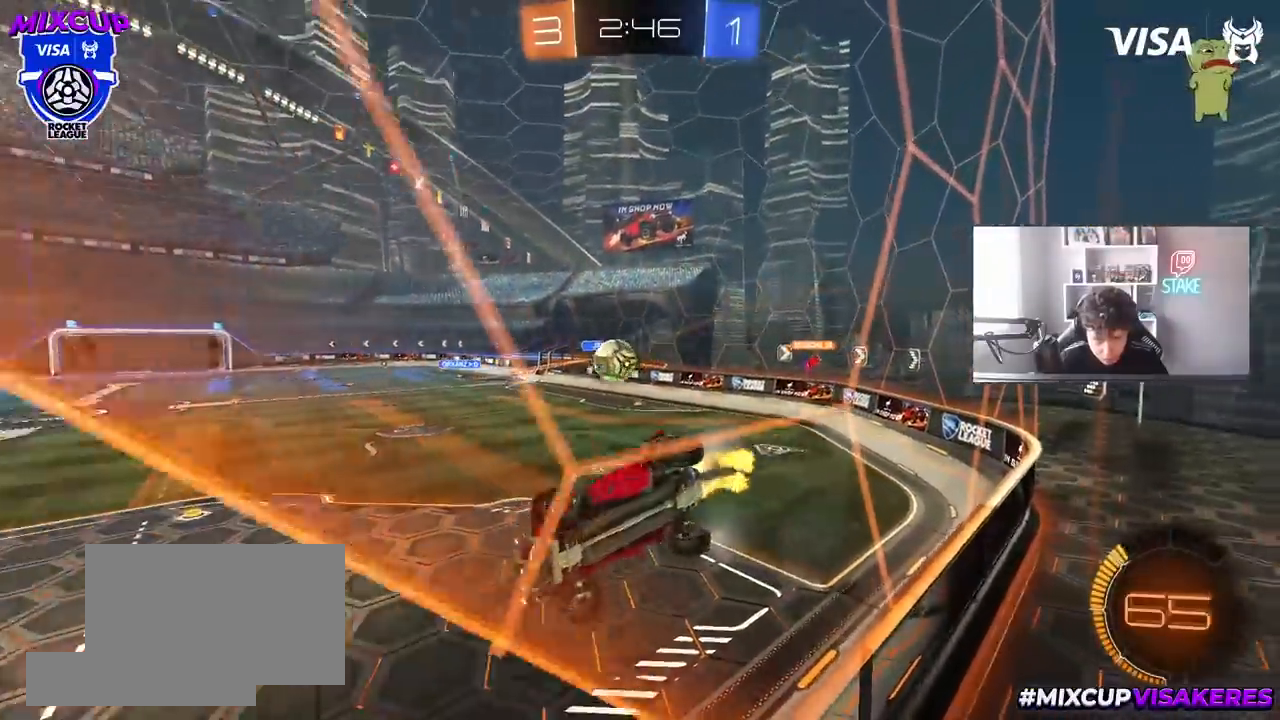
{"keys": ["a", "s"], "mouse": ["left"], "mouse_move": "still", "events": [[17, "d", "up"], [67, "a", "down"], [67, "mouse_left", "up"], [117, "a", "up"], [300, "mouse_left", "down"], [350, "w", "up"], [450, "a", "down"], [483, "s", "down"]]}
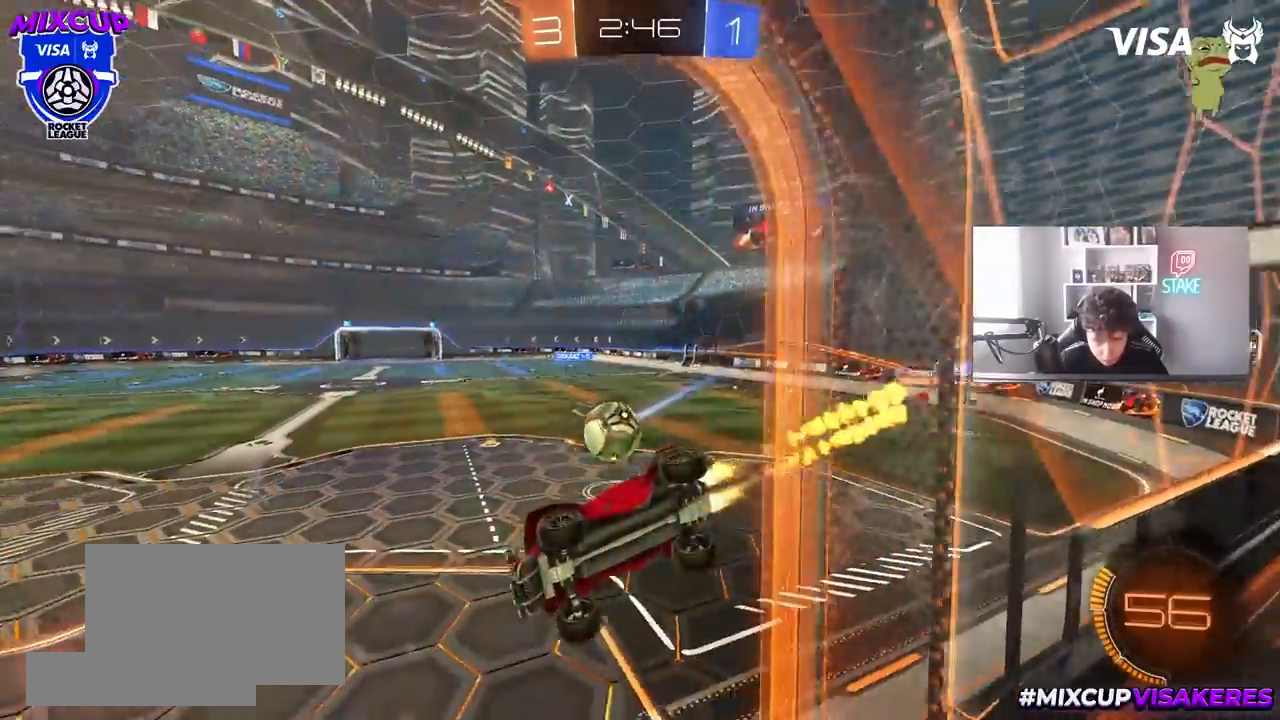
{"keys": ["shift"], "mouse": [], "mouse_move": "still"}
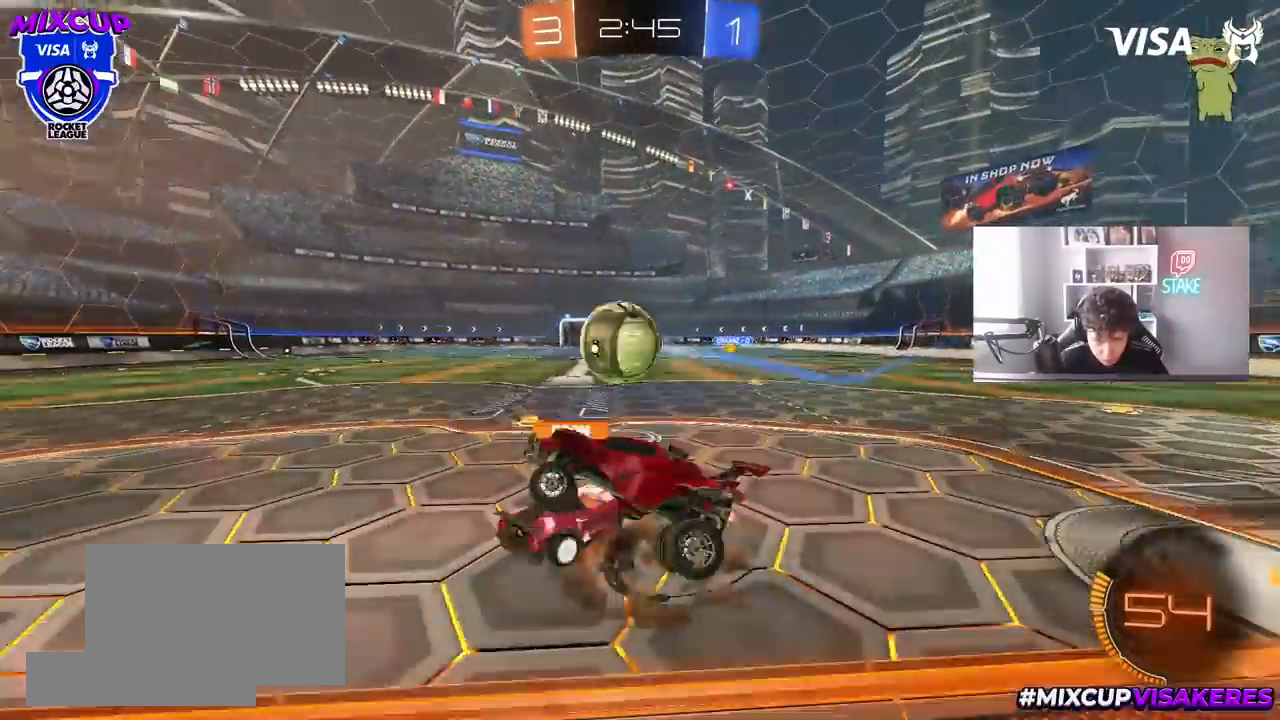
{"keys": ["w"], "mouse": [], "mouse_move": "still", "events": [[17, "a", "down"], [17, "shift", "up"], [50, "a", "up"], [50, "w", "down"], [100, "mouse_right", "down"], [283, "d", "down"], [283, "mouse_right", "up"], [383, "d", "up"]]}
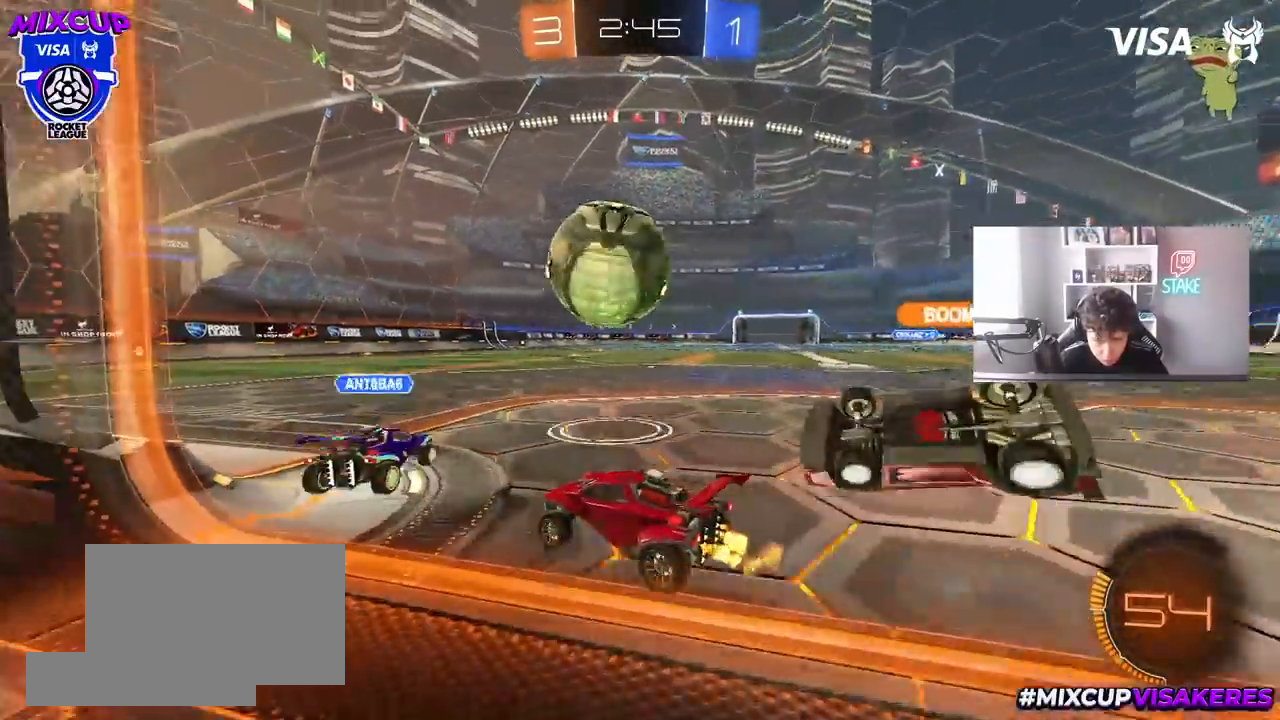
{"keys": ["d", "w"], "mouse": [], "mouse_move": "still", "events": [[17, "a", "down"], [117, "a", "up"], [300, "a", "down"], [450, "a", "up"], [483, "d", "down"]]}
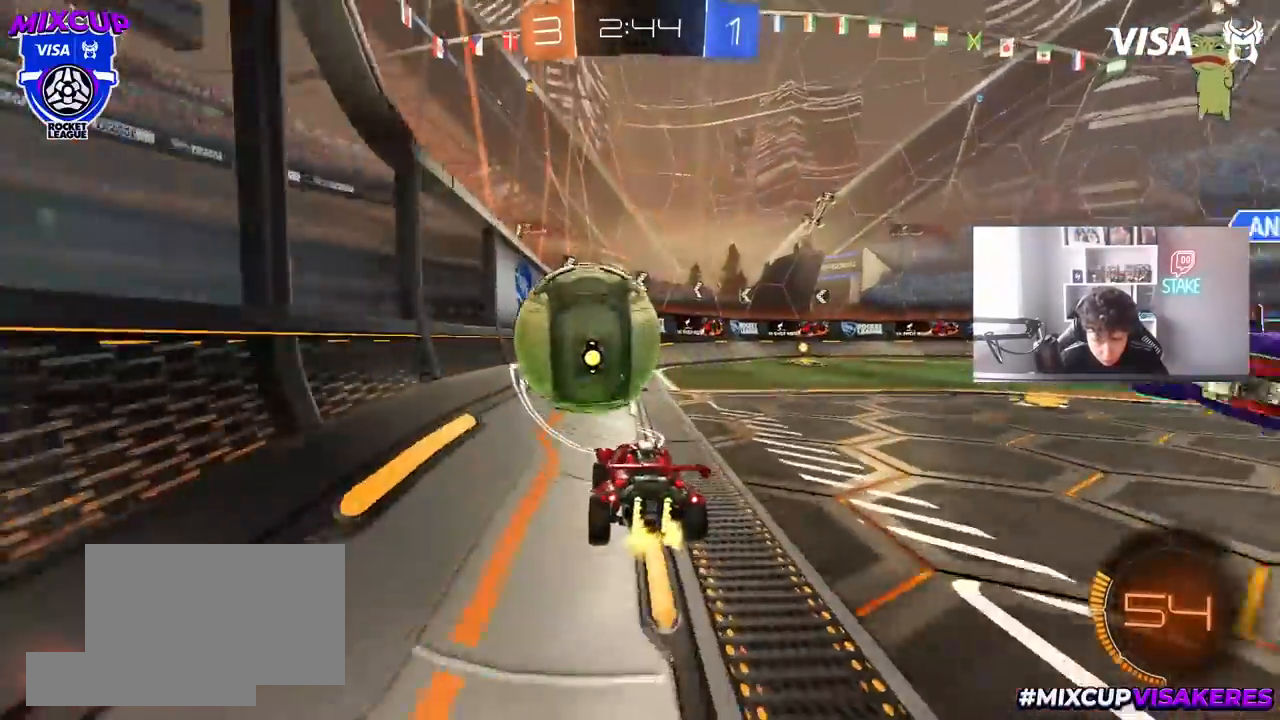
{"keys": ["a", "w"], "mouse": [], "mouse_move": "still", "events": [[83, "d", "up"], [83, "mouse_left", "down"], [183, "mouse_left", "up"], [233, "a", "down"], [317, "a", "up"], [317, "d", "down"], [467, "a", "down"], [467, "d", "up"]]}
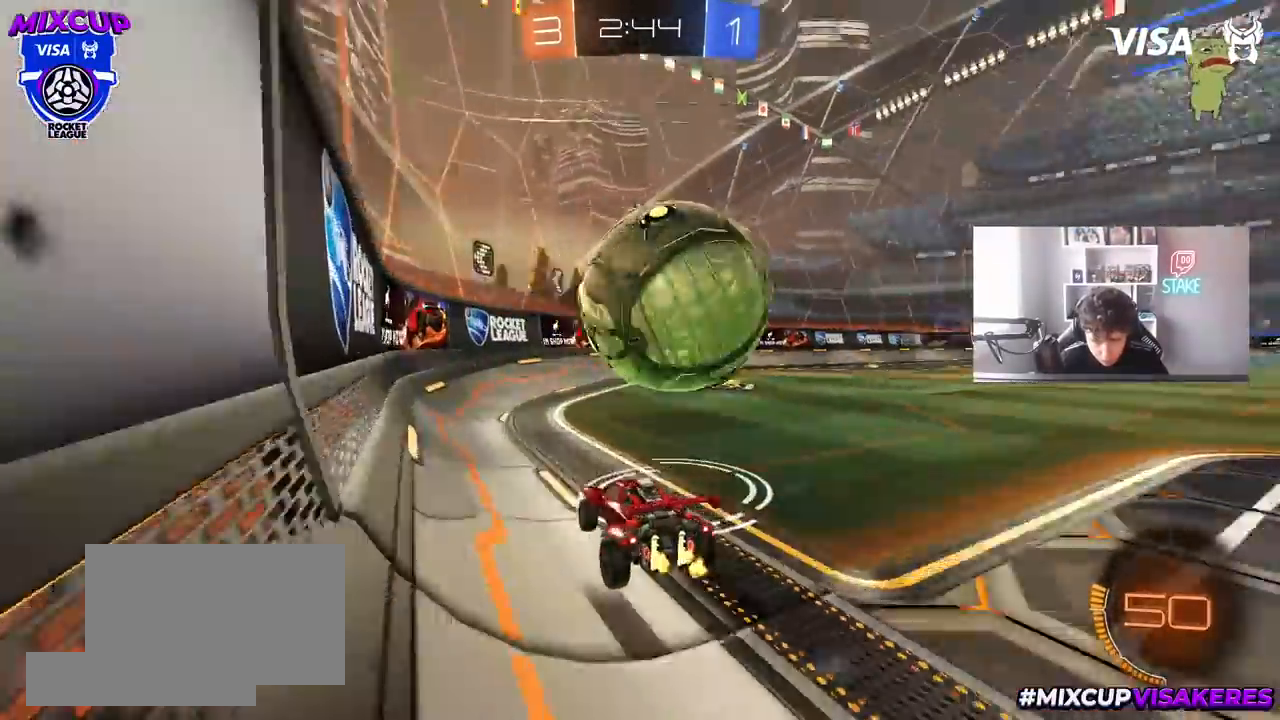
{"keys": ["d", "w"], "mouse": ["left"], "mouse_move": "still", "events": [[100, "a", "up"], [233, "d", "down"], [233, "w", "up"], [433, "w", "down"], [483, "mouse_left", "down"]]}
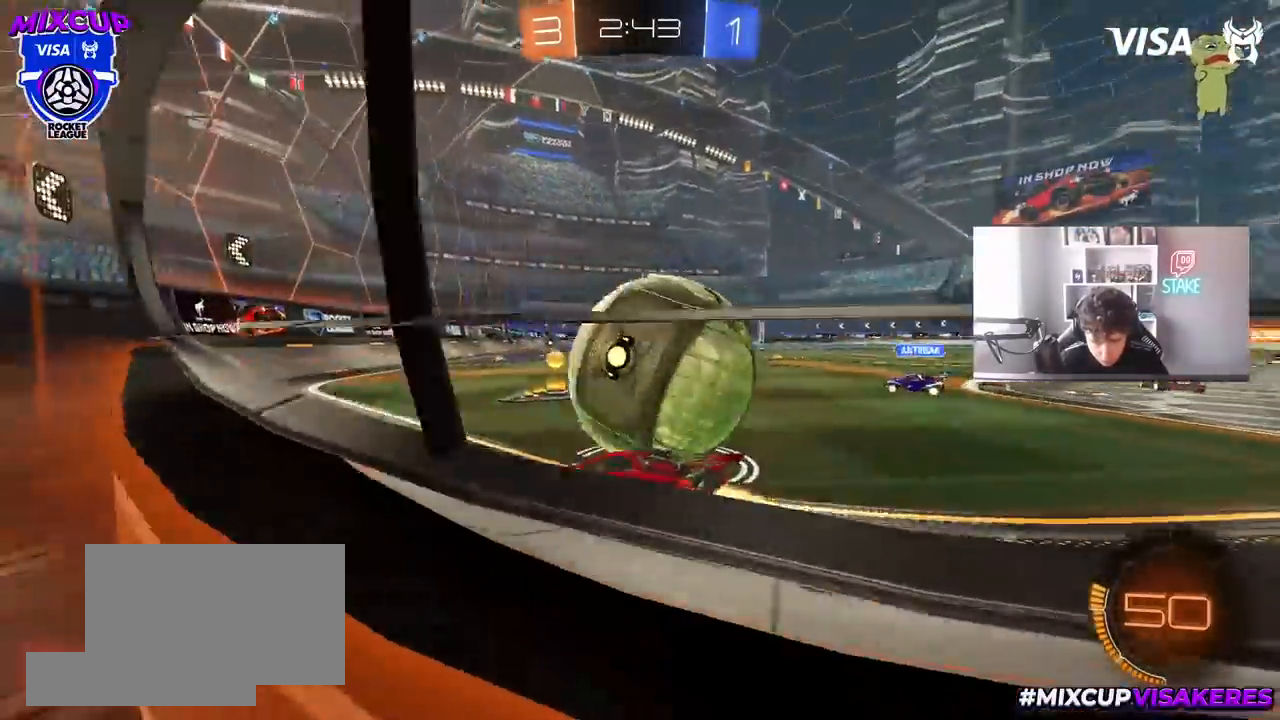
{"keys": ["w"], "mouse": ["left"], "mouse_move": "still", "events": [[350, "d", "up"]]}
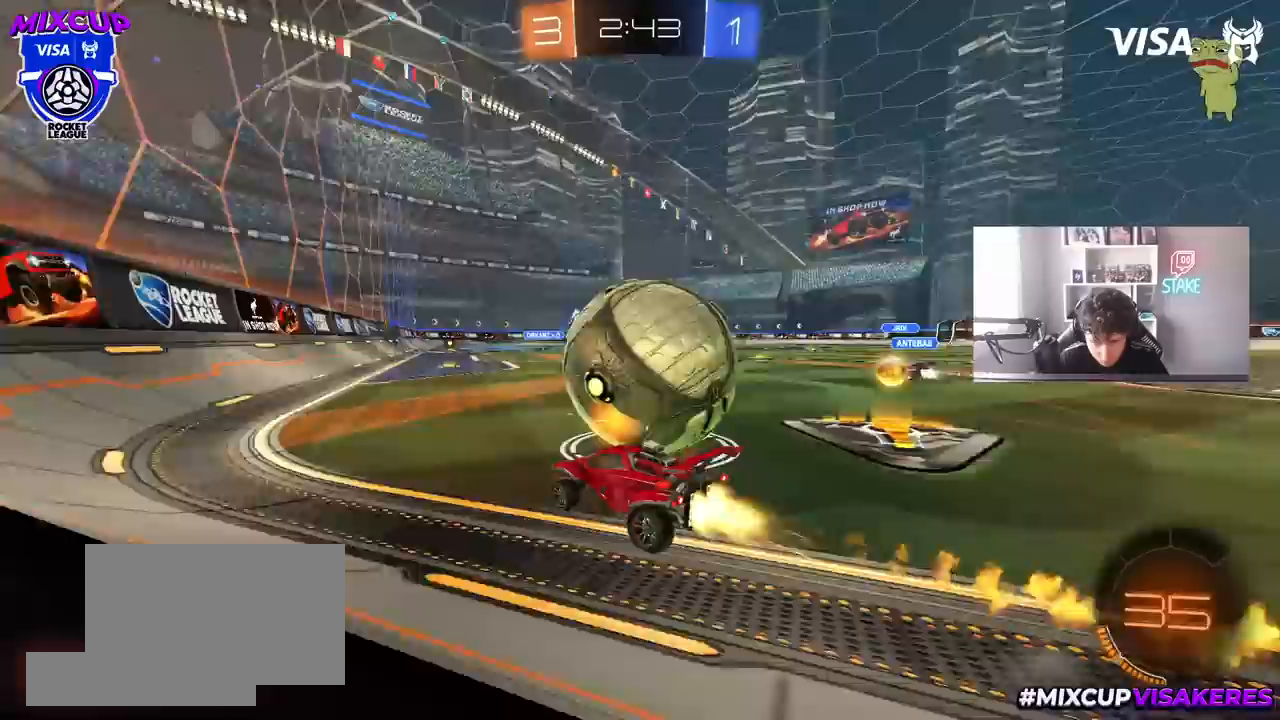
{"keys": ["w"], "mouse": [], "mouse_move": "still", "events": [[83, "d", "down"], [233, "mouse_left", "up"], [267, "d", "up"], [267, "mouse_left", "down"], [467, "d", "down"], [467, "mouse_left", "up"], [500, "d", "up"]]}
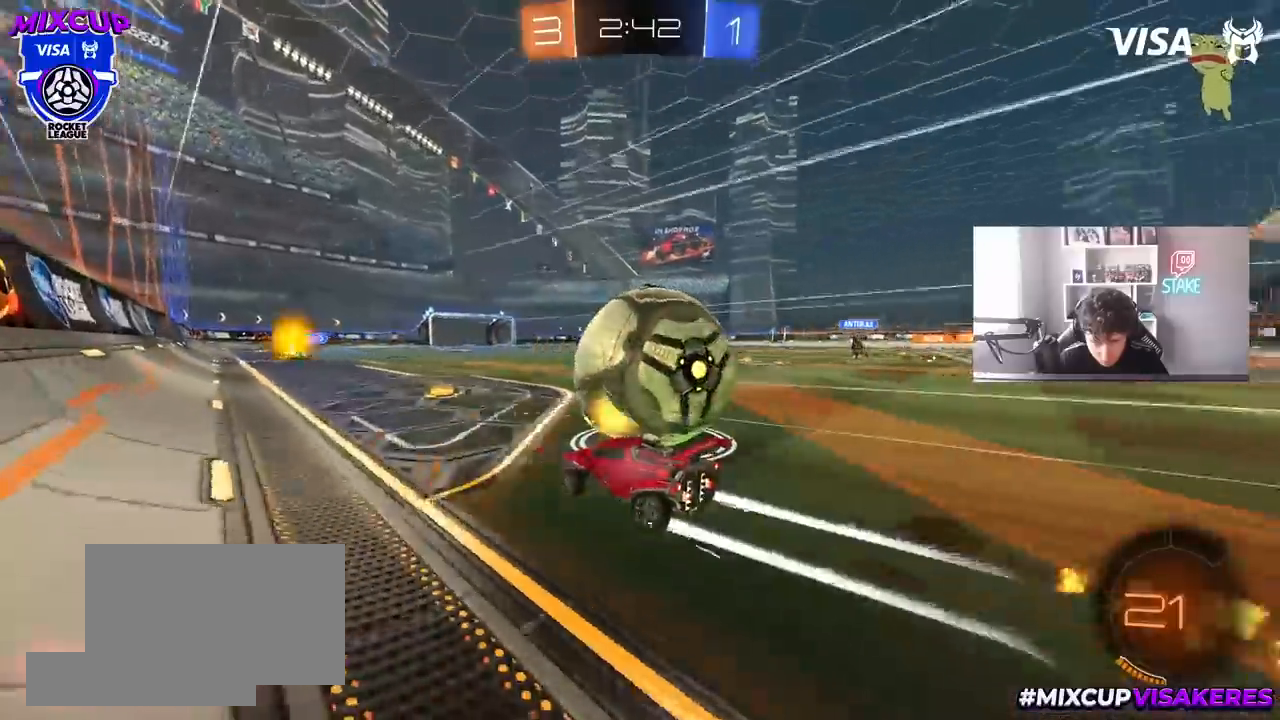
{"keys": ["d", "shift", "w"], "mouse": ["left"], "mouse_move": "still", "events": [[283, "space", "down"], [333, "d", "down"], [333, "mouse_left", "down"], [433, "shift", "down"], [433, "space", "up"]]}
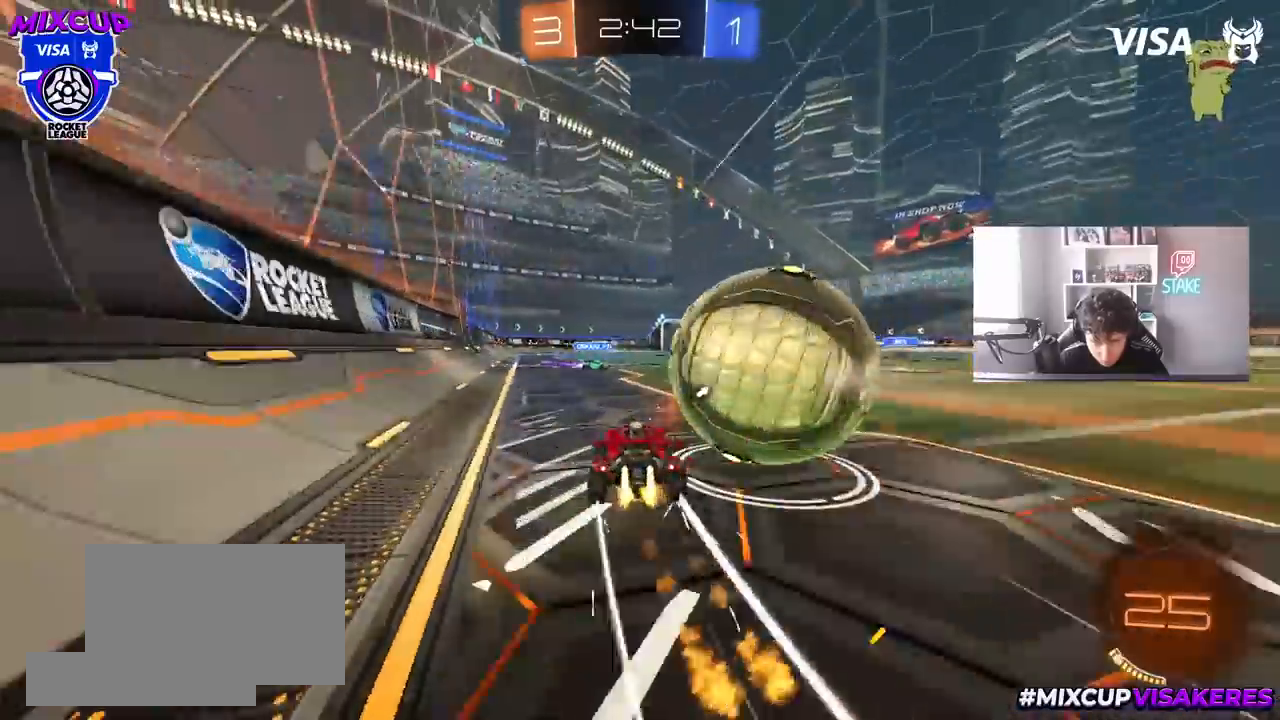
{"keys": ["a", "shift", "w"], "mouse": ["left", "right"], "mouse_move": "still", "events": [[17, "mouse_left", "up"], [167, "mouse_left", "down"], [167, "shift", "up"], [350, "a", "down"], [350, "d", "up"], [400, "mouse_right", "down"], [450, "shift", "down"], [450, "w", "up"], [500, "w", "down"]]}
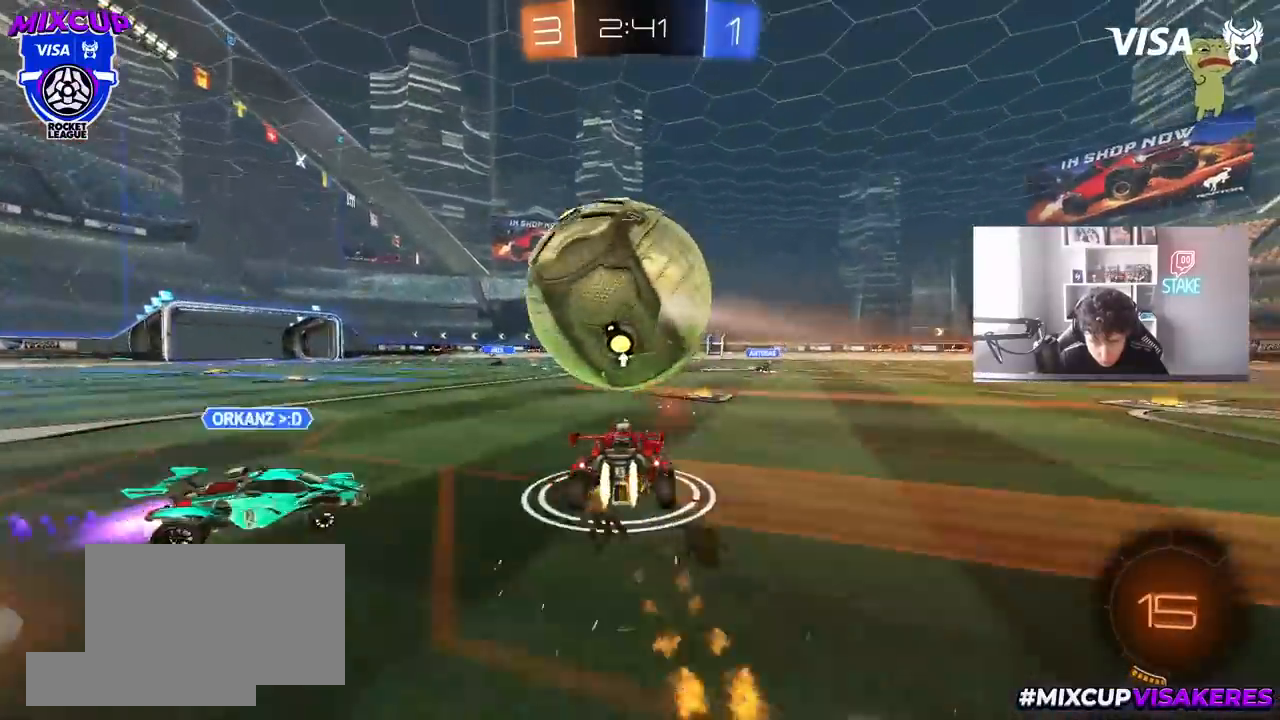
{"keys": ["s"], "mouse": [], "mouse_move": "still"}
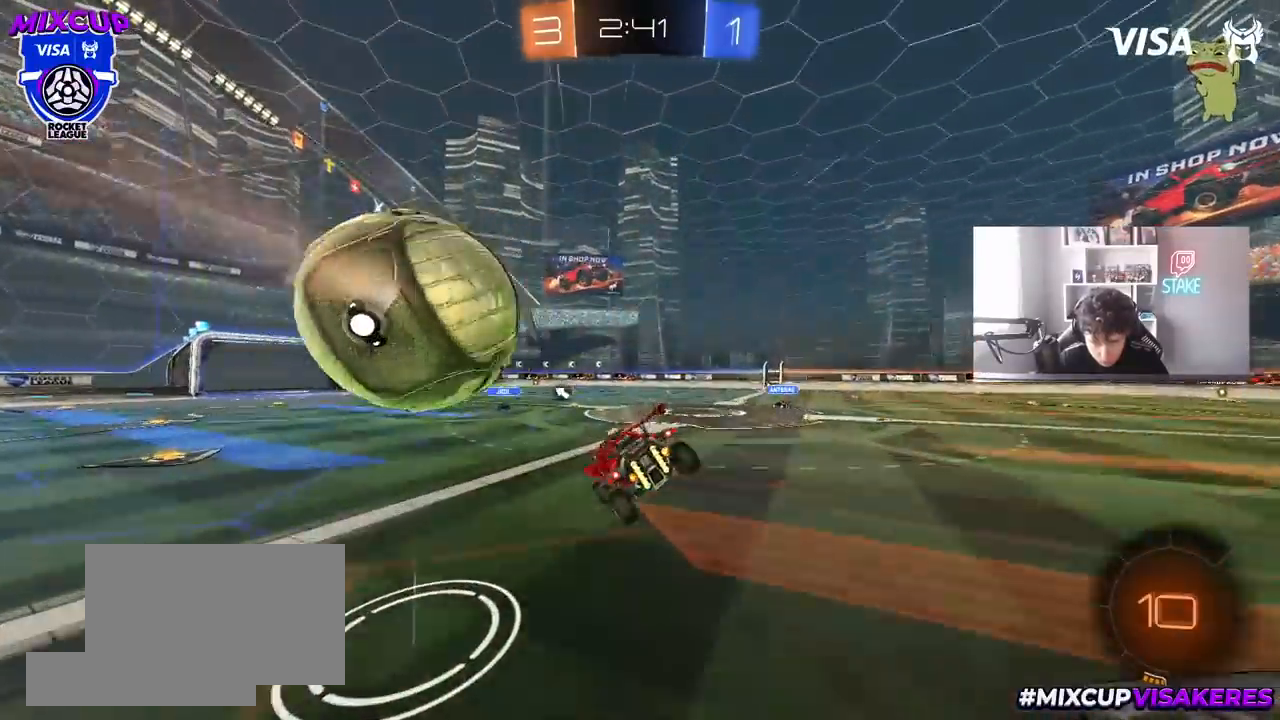
{"keys": ["a", "s", "shift"], "mouse": [], "mouse_move": "still", "events": [[17, "a", "down"], [50, "s", "up"], [100, "shift", "down"], [200, "mouse_left", "down"], [200, "mouse_right", "down"], [200, "w", "down"], [250, "s", "down"], [283, "w", "up"], [433, "mouse_right", "up"], [483, "mouse_left", "up"]]}
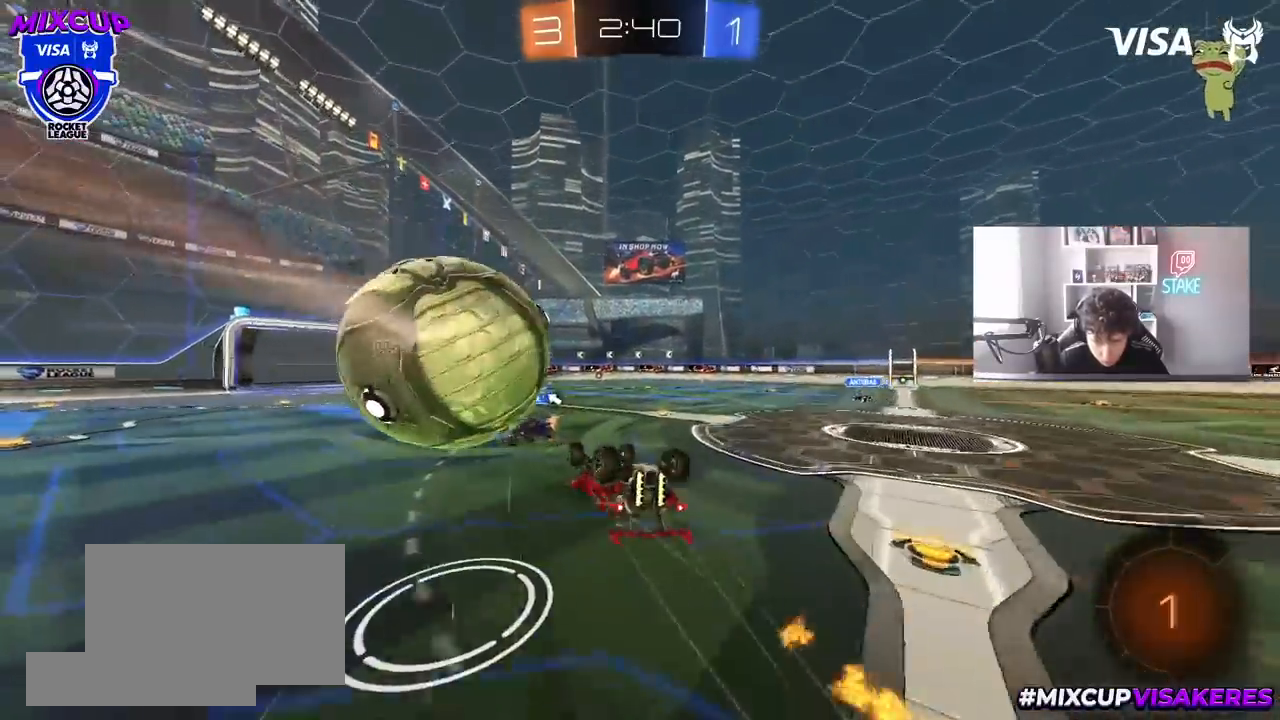
{"keys": ["d", "s"], "mouse": [], "mouse_move": "still", "events": [[250, "space", "down"], [400, "shift", "up"], [400, "space", "up"], [450, "a", "up"], [450, "d", "down"]]}
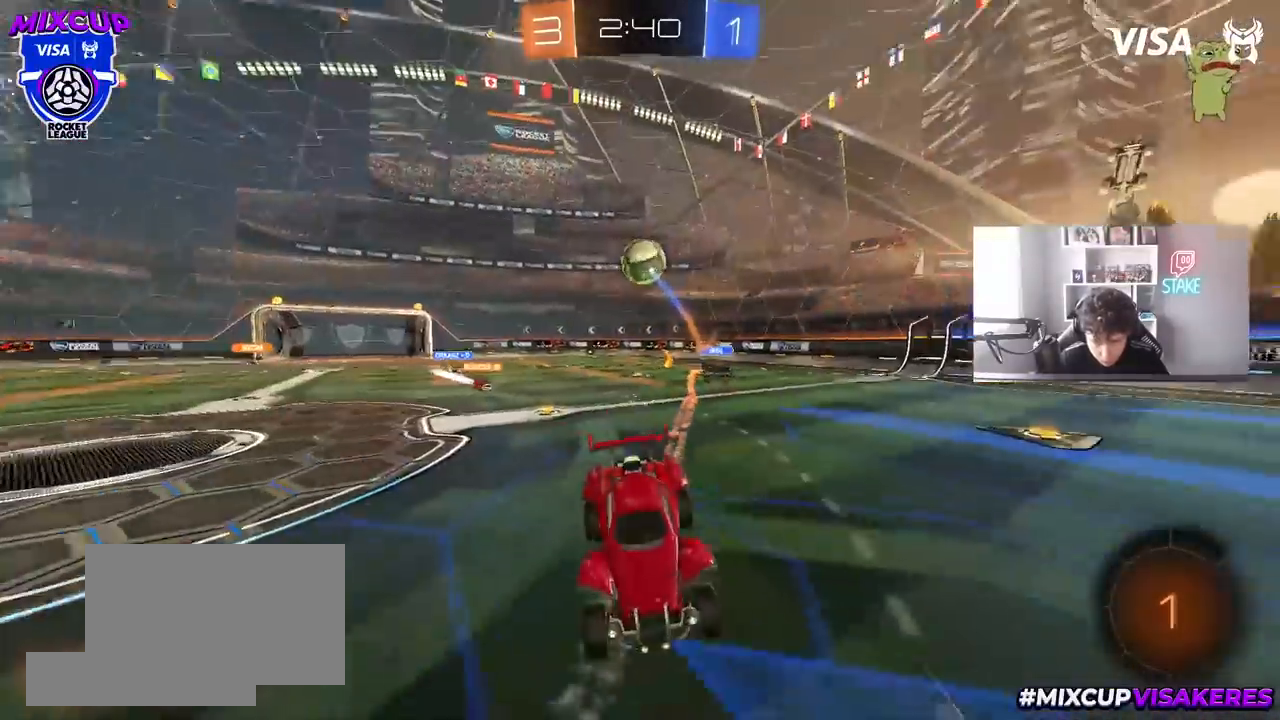
{"keys": ["d", "w"], "mouse": ["left"], "mouse_move": "up", "events": [[133, "shift", "down"], [183, "shift", "up"], [217, "d", "up"], [217, "s", "up"], [367, "a", "down"], [367, "w", "down"], [417, "a", "up"], [467, "d", "down"], [500, "mouse_left", "down"]]}
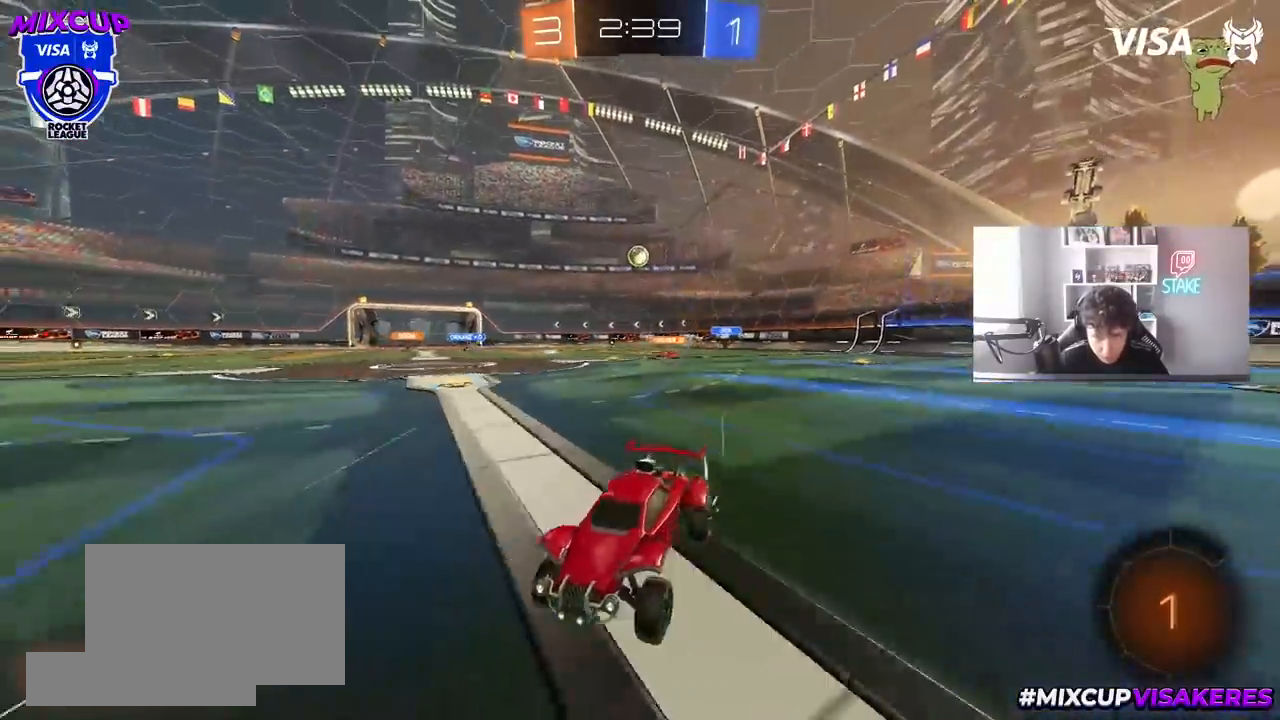
{"keys": ["d", "w"], "mouse": ["left"], "mouse_move": "still", "events": [[100, "space", "down"], [150, "shift", "down"], [200, "shift", "up"], [233, "space", "up"]]}
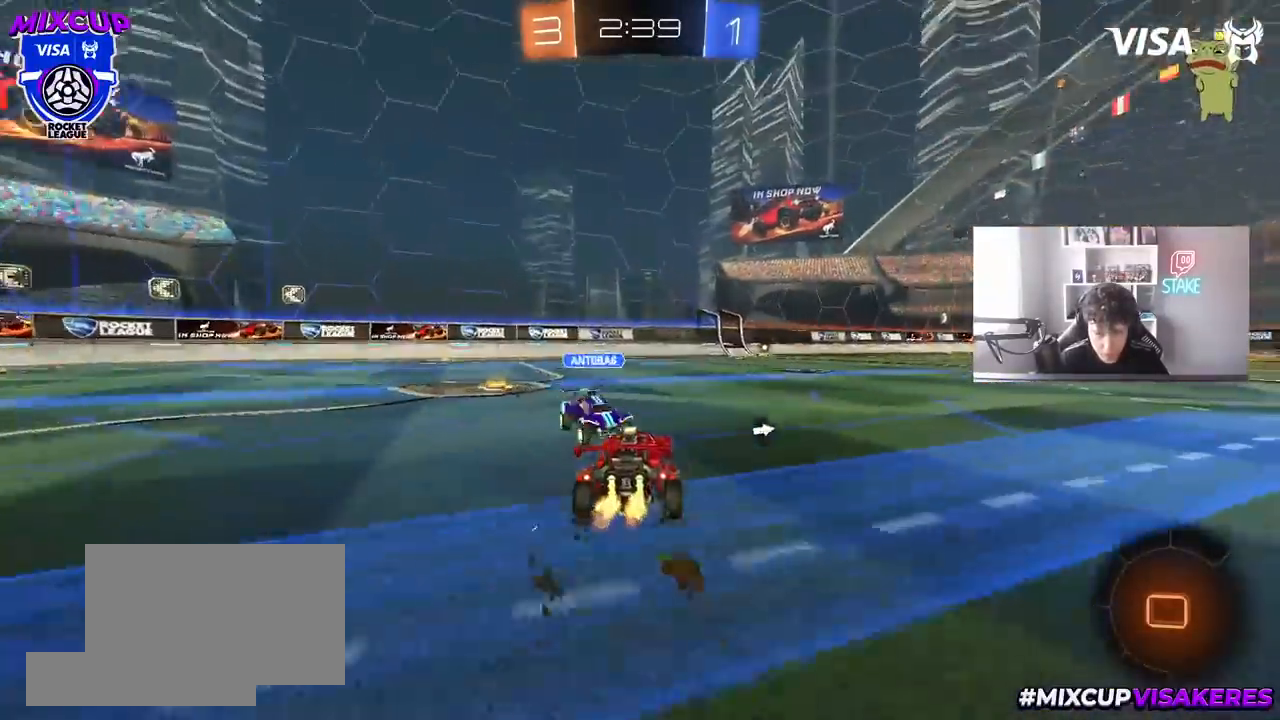
{"keys": ["s"], "mouse": [], "mouse_move": "still", "events": [[67, "d", "up"], [250, "w", "up"], [300, "mouse_left", "up"], [350, "a", "down"], [350, "s", "down"], [400, "a", "up"]]}
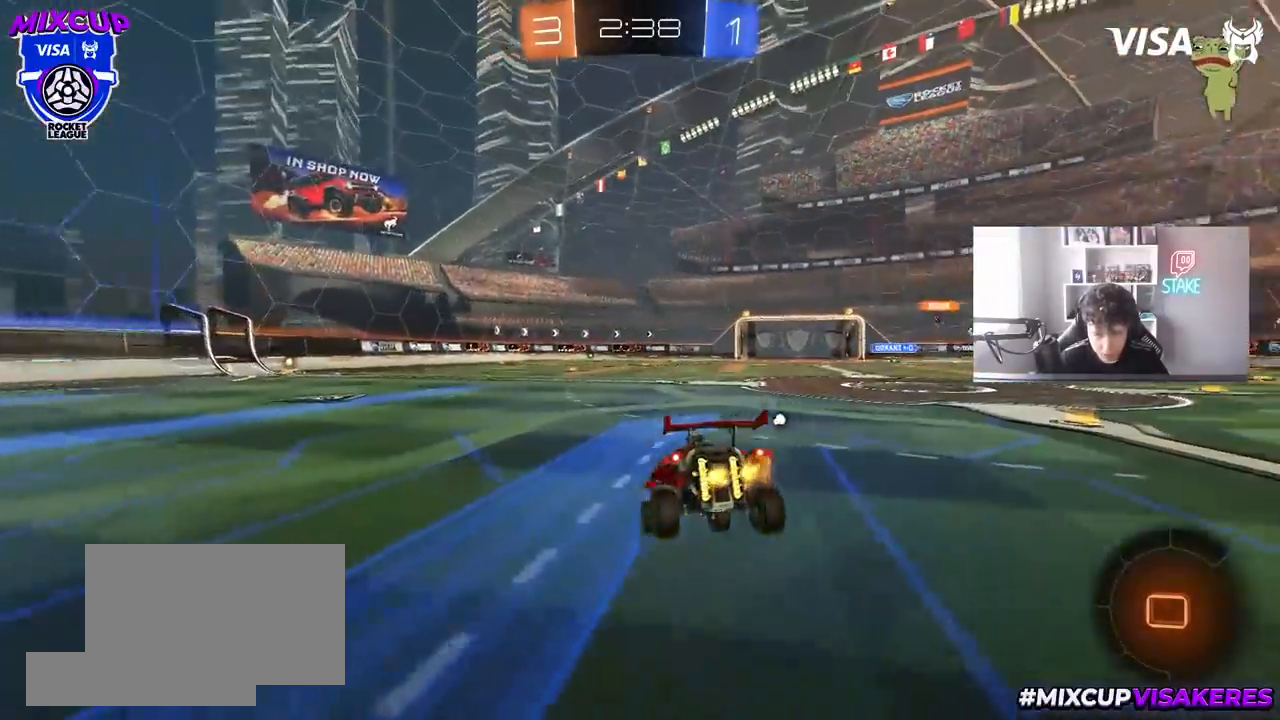
{"keys": ["d", "w"], "mouse": [], "mouse_move": "still", "events": [[33, "a", "down"], [33, "shift", "down"], [133, "s", "up"], [183, "a", "up"], [183, "d", "down"], [183, "mouse_left", "down"], [233, "shift", "up"], [267, "w", "down"], [367, "mouse_right", "down"], [467, "mouse_left", "up"], [467, "mouse_right", "up"]]}